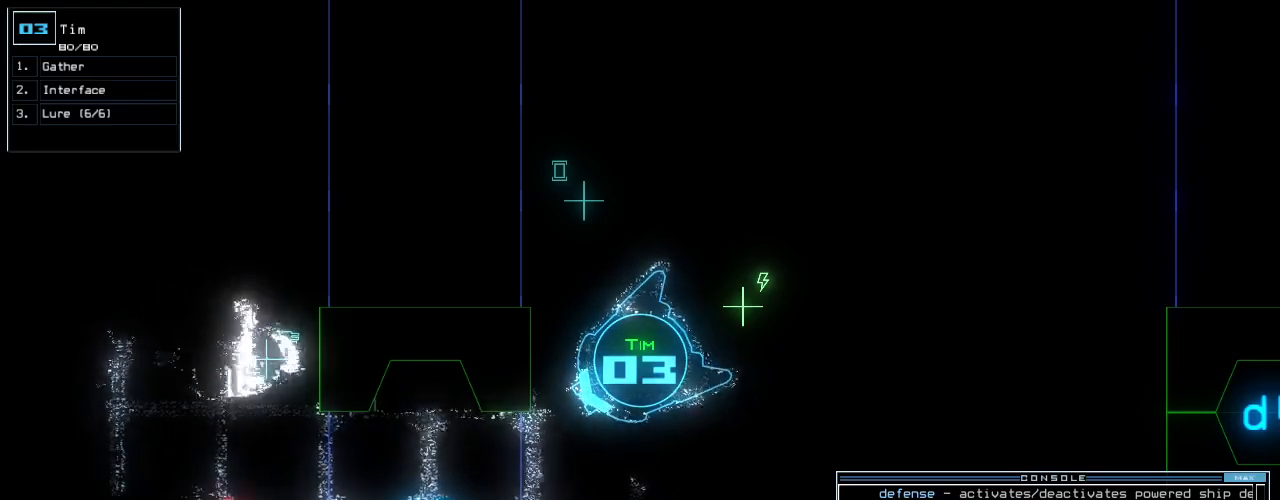
Gameplay with keyboard; each line is a JSON object with the keys held at the frame after it. "events" lists presses ("down") and releases ("up") of ".", "0", "1", "2", "3", "4", "5", "6", "7", "8", "9", "a", "b", "backspace", "c", "caps_lock", "comma", "ctrl_l", "ctrl_r", "d", "down", "e", "equals", "escape", "f", "f5", "g", "h", "i", "j", "k", "l", "left", "m", "minus", "n", "o", "p", "q", "quote", "r", "return", "right", "s", "semicolon", "shift_l", "shift_r", "space", "t", "tab", "tilde", "u", "up", "v", "w", "x", "y" and "z" between this image and that frame as [ms after this image, input, new state], when the widget could be followed in between. No other keys are recorded. Mouse input is not recorded.
{"keys": ["d", "f"], "events": [[80, "return", "down"], [140, "return", "up"], [440, "d", "down"], [500, "f", "down"]]}
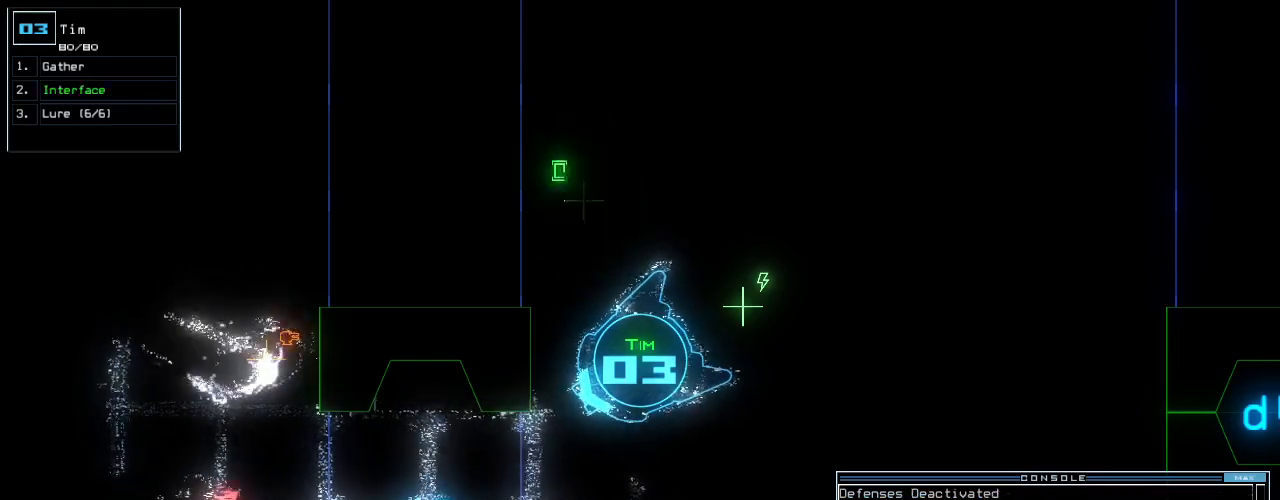
{"keys": ["up"], "events": [[40, "d", "up"], [40, "return", "down"], [60, "f", "up"], [100, "return", "up"], [200, "up", "down"], [280, "left", "down"], [460, "left", "up"]]}
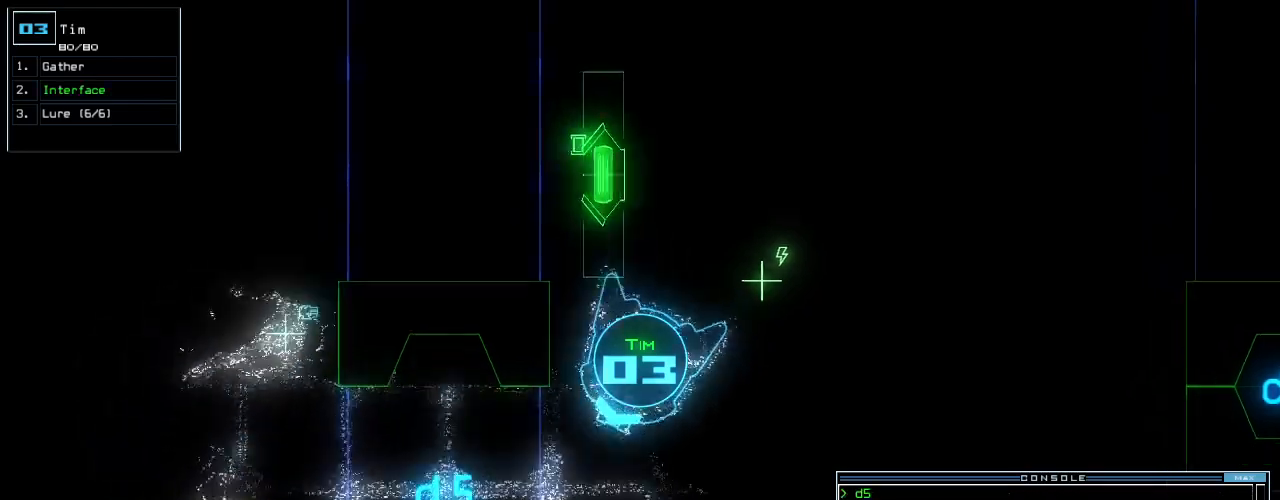
{"keys": ["k", "quote", "right", "semicolon", "up"]}
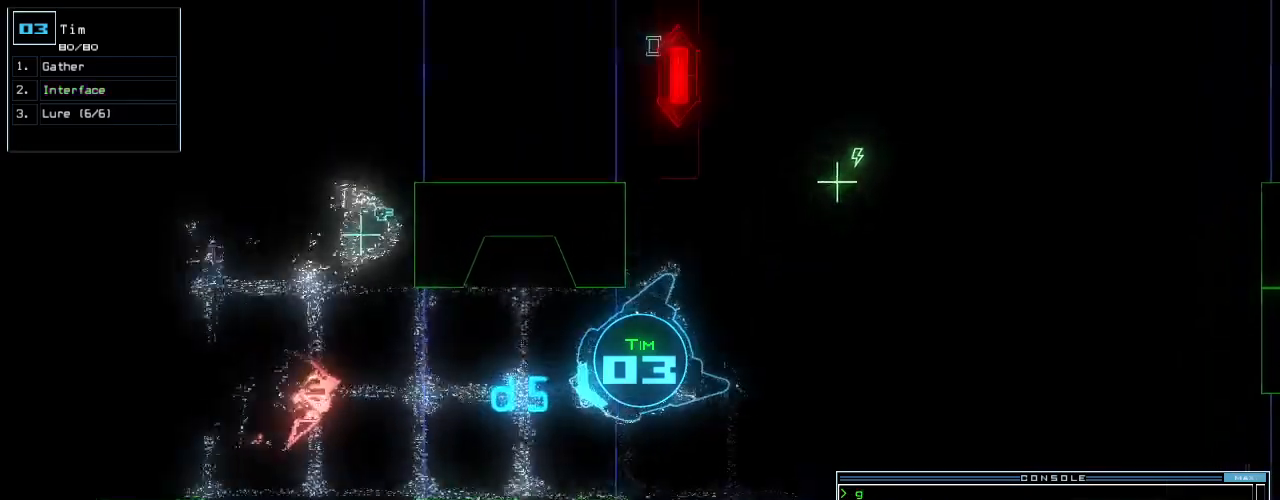
{"keys": ["left", "return", "up"]}
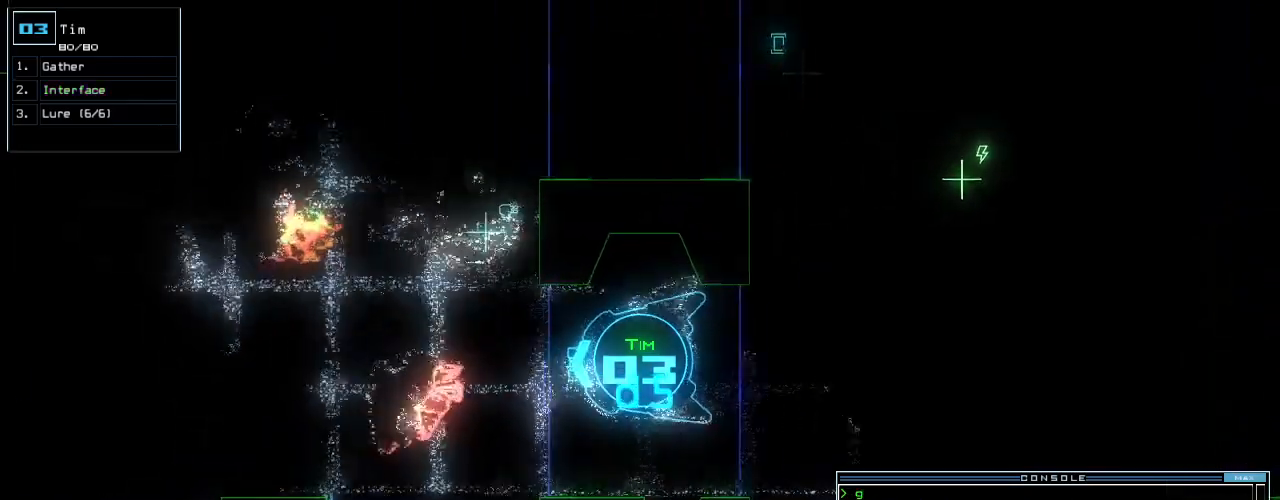
{"keys": ["l", "up"], "events": [[20, "return", "up"], [40, "left", "up"], [500, "l", "down"]]}
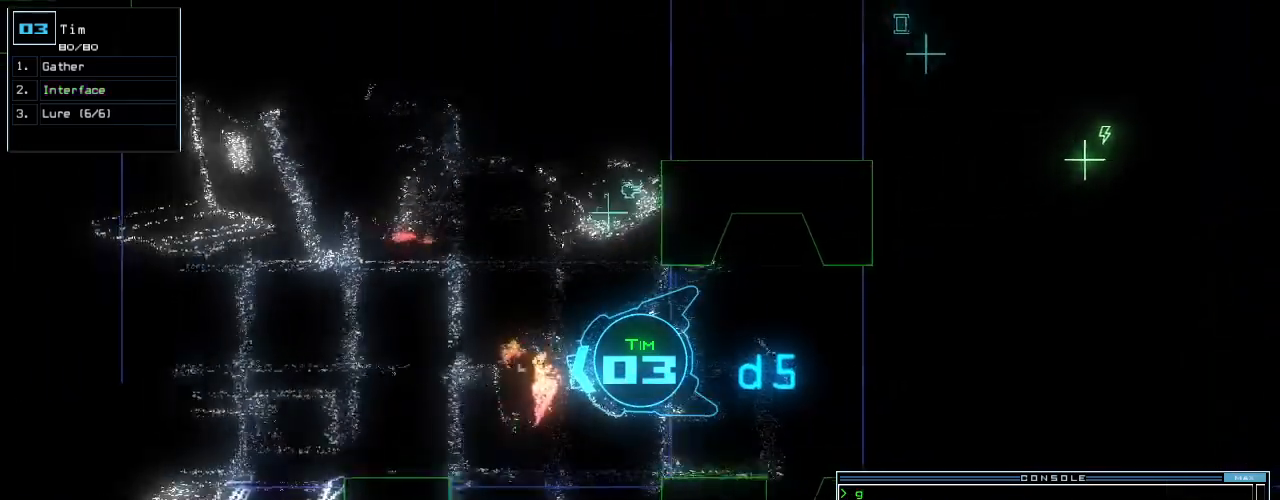
{"keys": ["left", "up"], "events": [[60, "up", "up"], [100, "l", "up"], [160, "return", "down"], [220, "return", "up"], [400, "left", "down"], [500, "up", "down"]]}
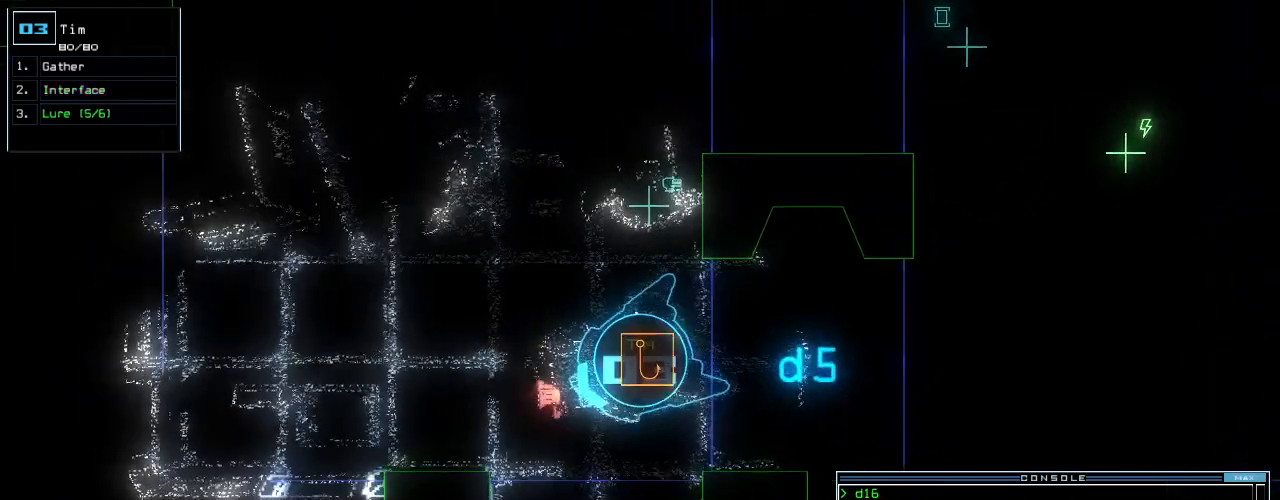
{"keys": ["up"], "events": [[280, "left", "up"]]}
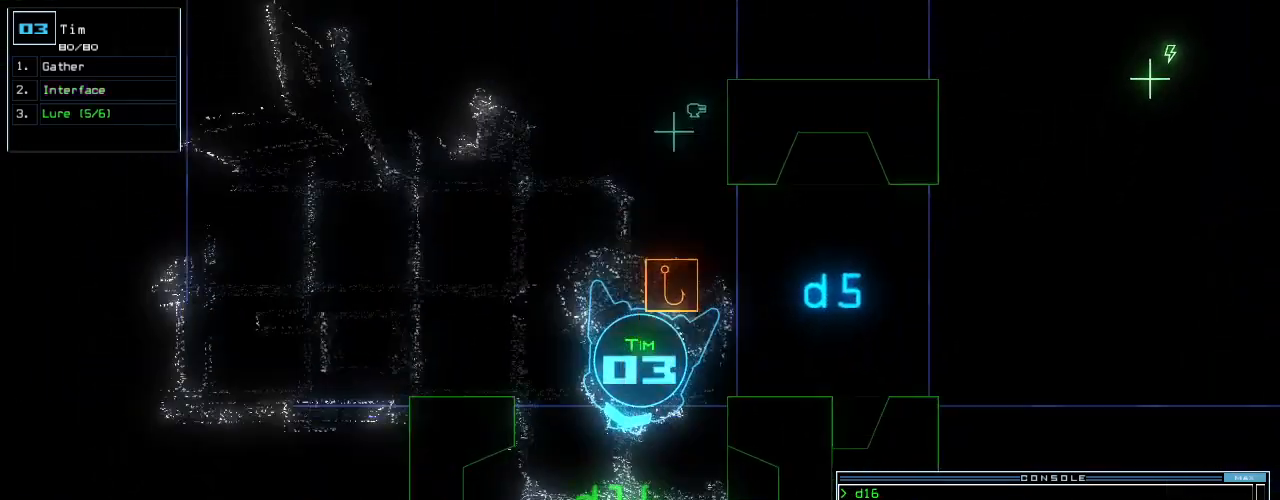
{"keys": ["up"], "events": [[160, "left", "down"], [260, "left", "up"]]}
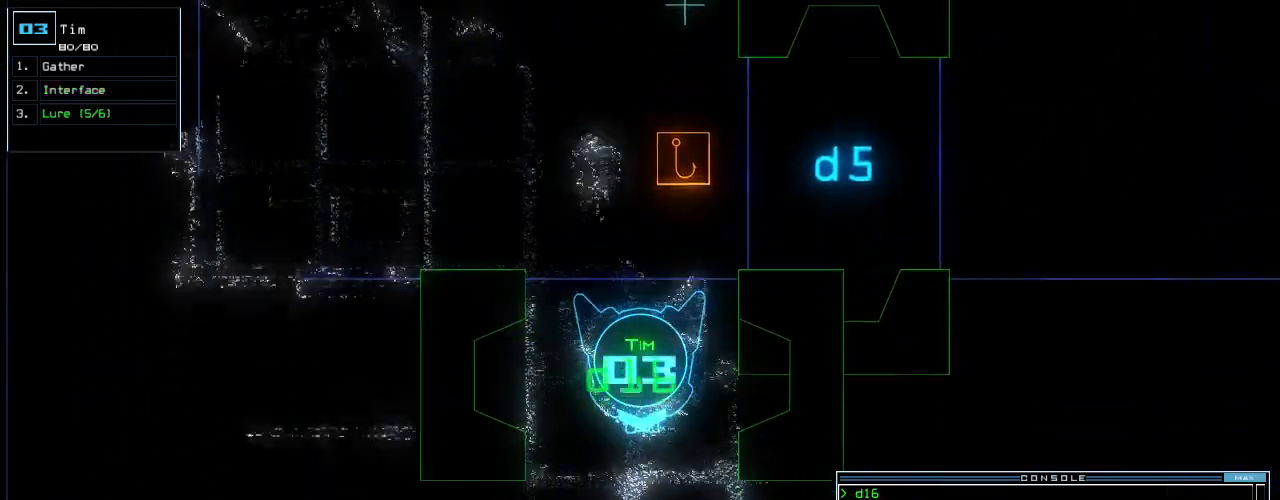
{"keys": ["right", "up"]}
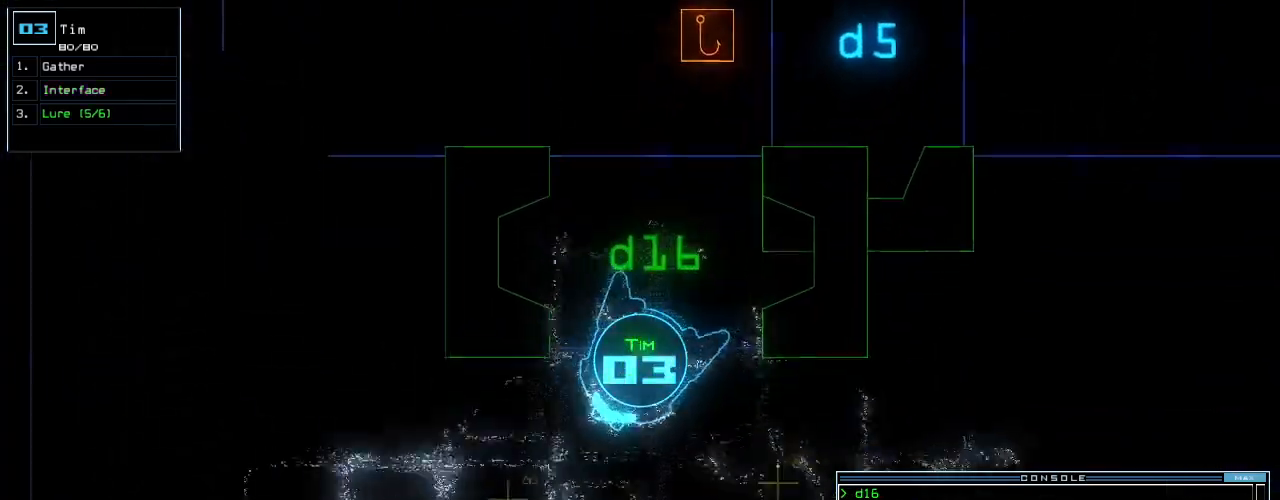
{"keys": ["g", "up"]}
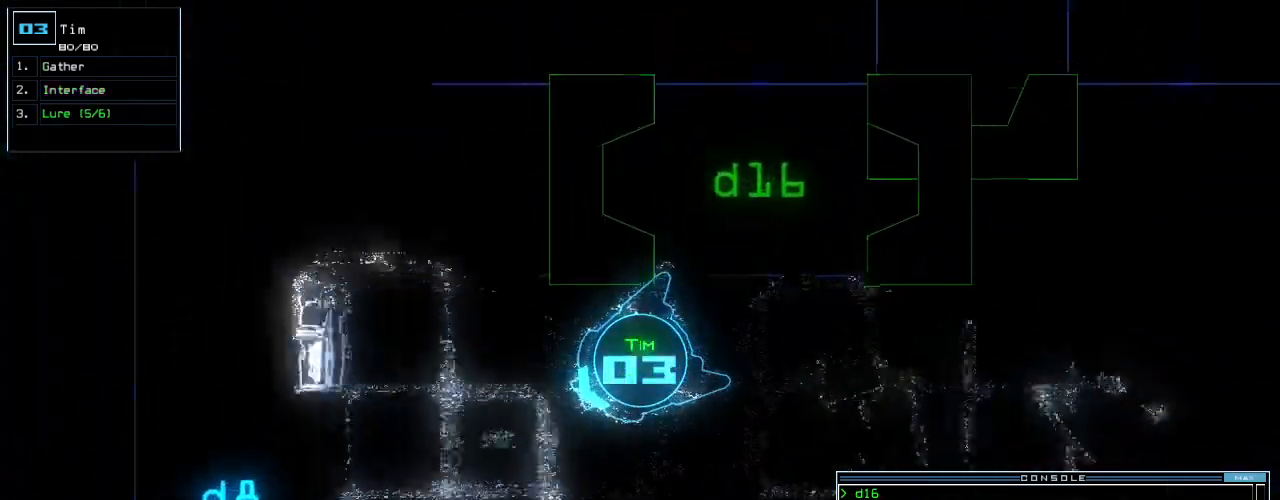
{"keys": ["left"]}
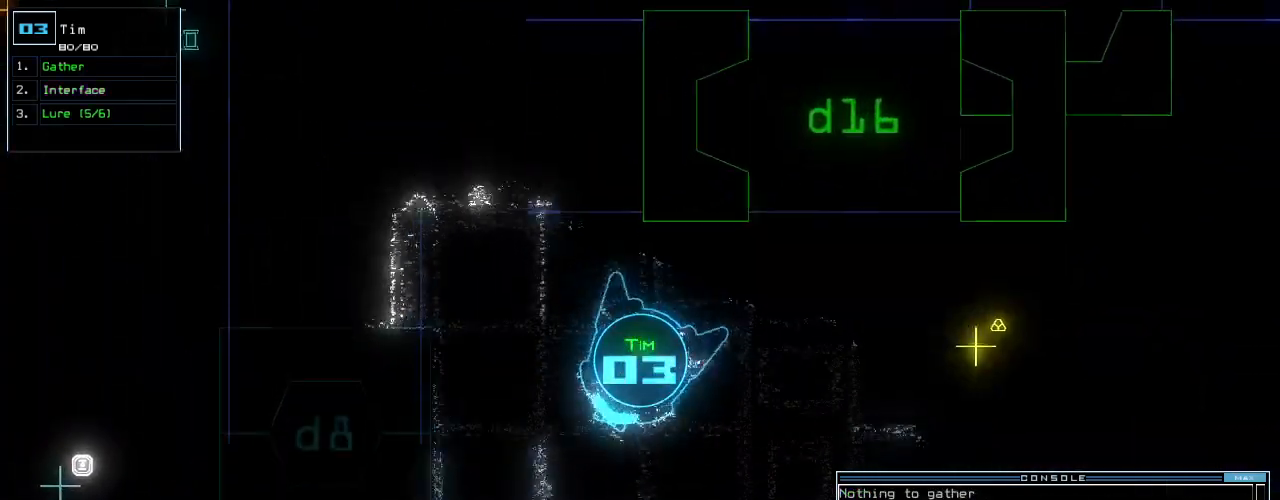
{"keys": ["left", "up"], "events": [[160, "up", "down"]]}
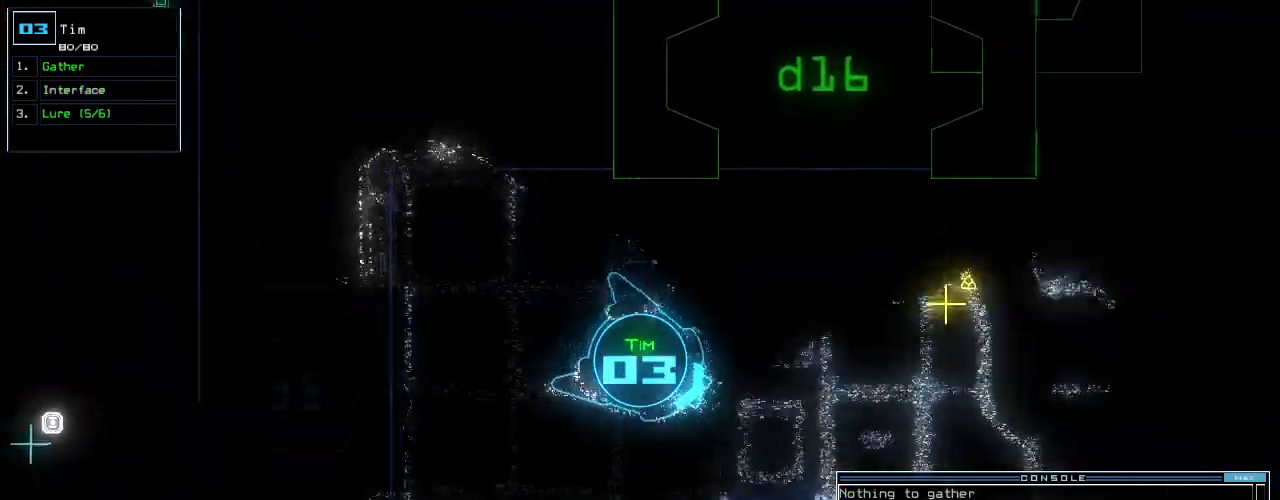
{"keys": ["up"], "events": [[300, "left", "up"]]}
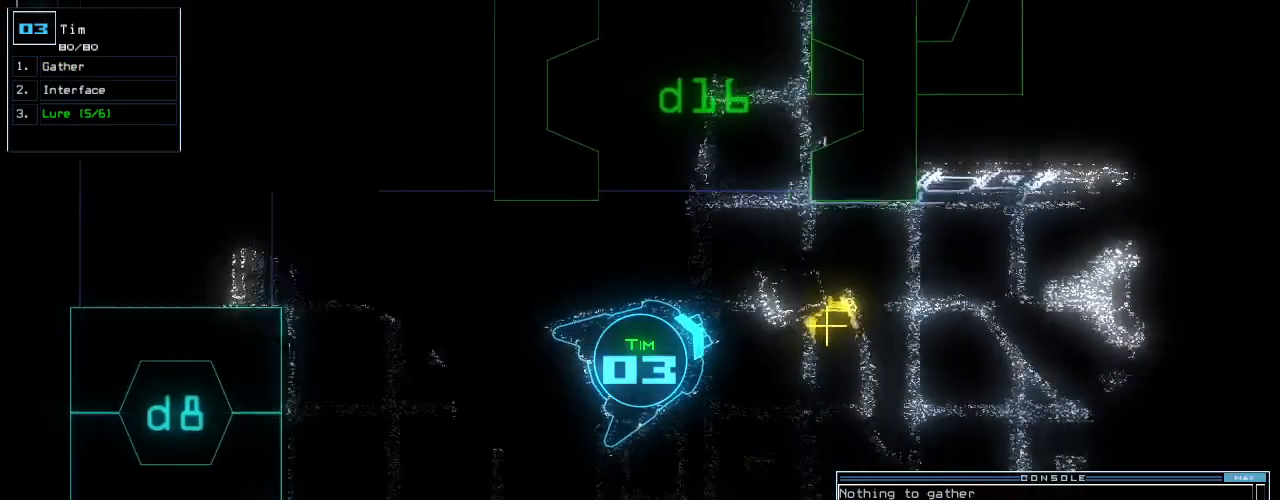
{"keys": ["up"], "events": [[120, "right", "down"], [200, "right", "up"], [260, "right", "down"], [380, "right", "up"]]}
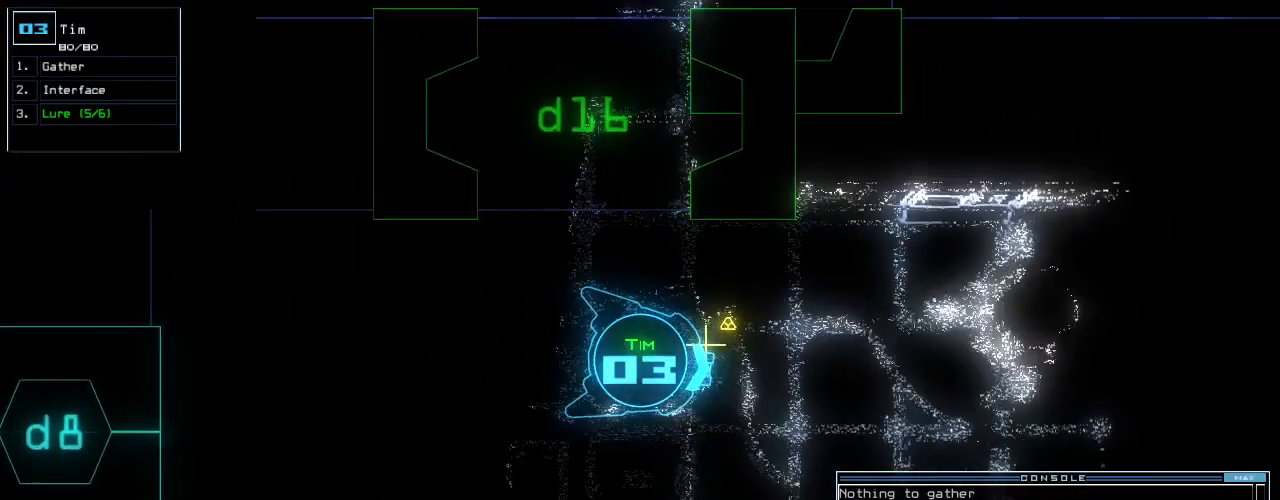
{"keys": ["up"], "events": [[20, "g", "down"], [100, "return", "down"], [120, "g", "up"], [180, "return", "up"], [340, "right", "down"], [460, "right", "up"]]}
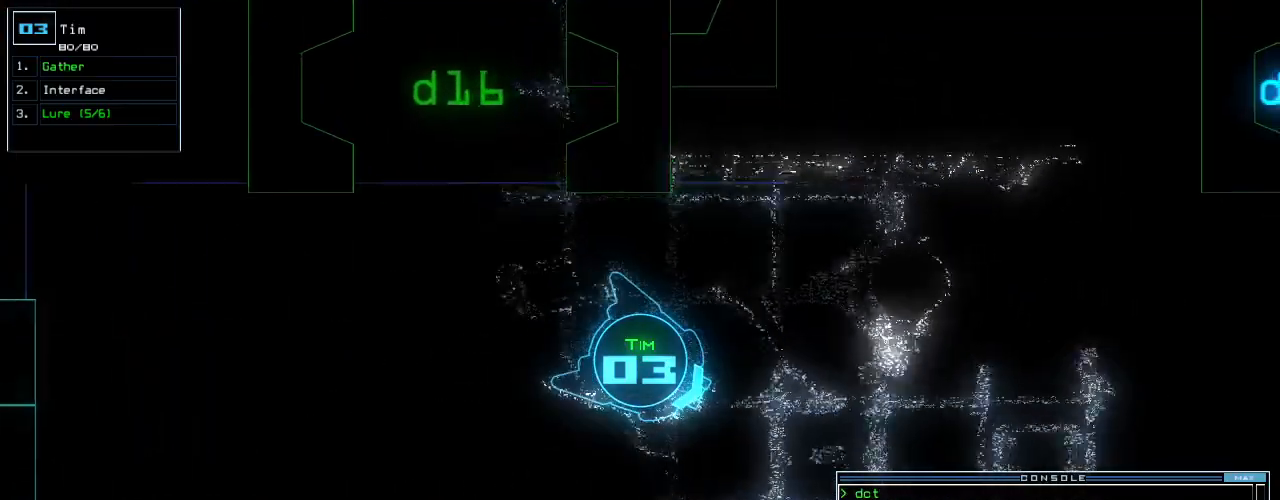
{"keys": ["up"], "events": [[40, "left", "down"], [220, "left", "up"]]}
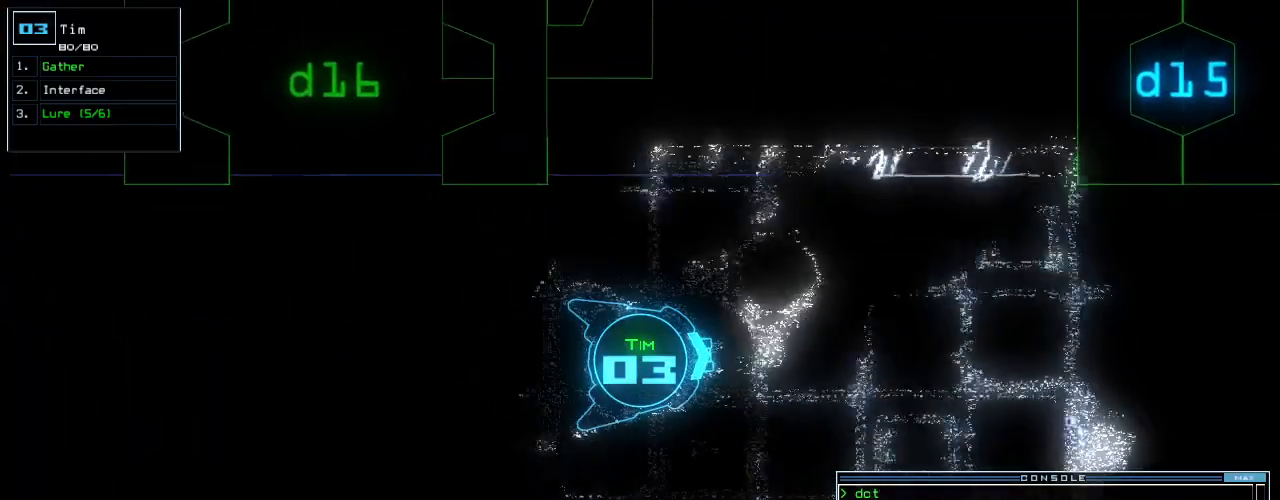
{"keys": ["left", "up"], "events": [[160, "right", "down"], [240, "right", "up"], [460, "left", "down"]]}
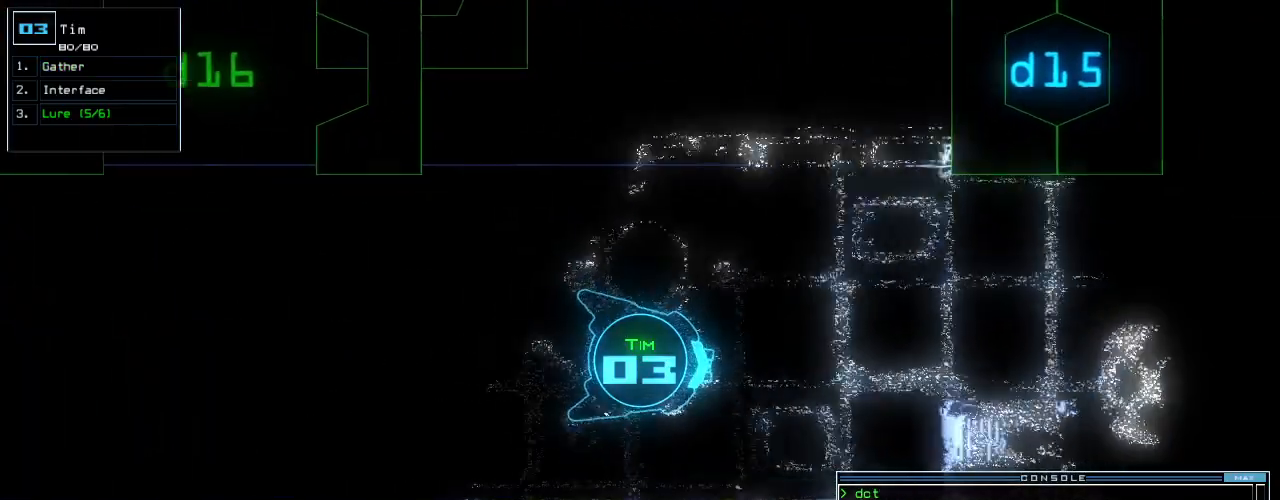
{"keys": ["up"], "events": [[80, "left", "up"]]}
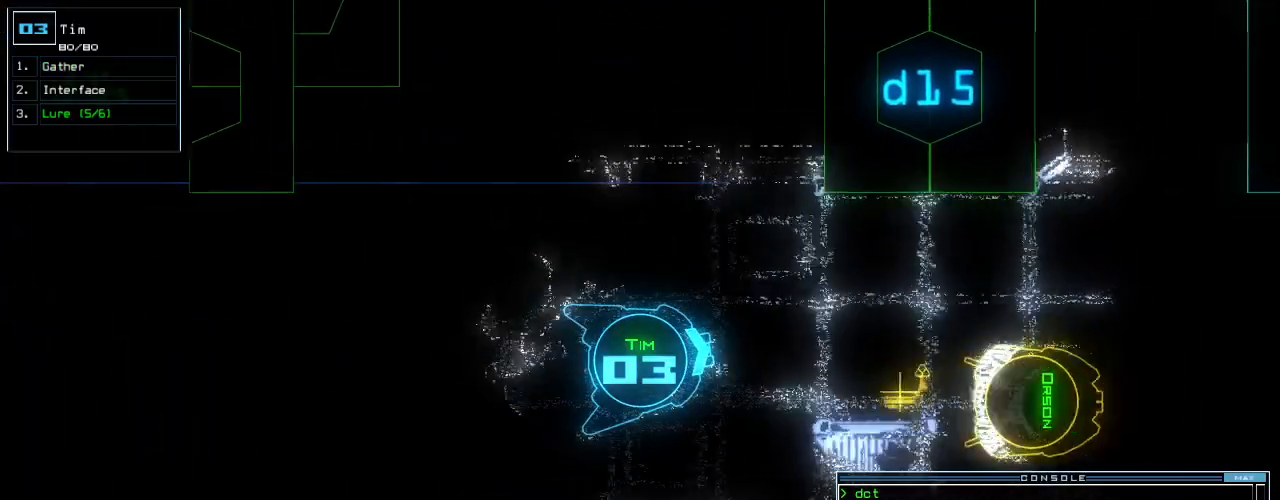
{"keys": ["right", "up"], "events": [[180, "right", "down"], [220, "right", "up"], [400, "right", "down"]]}
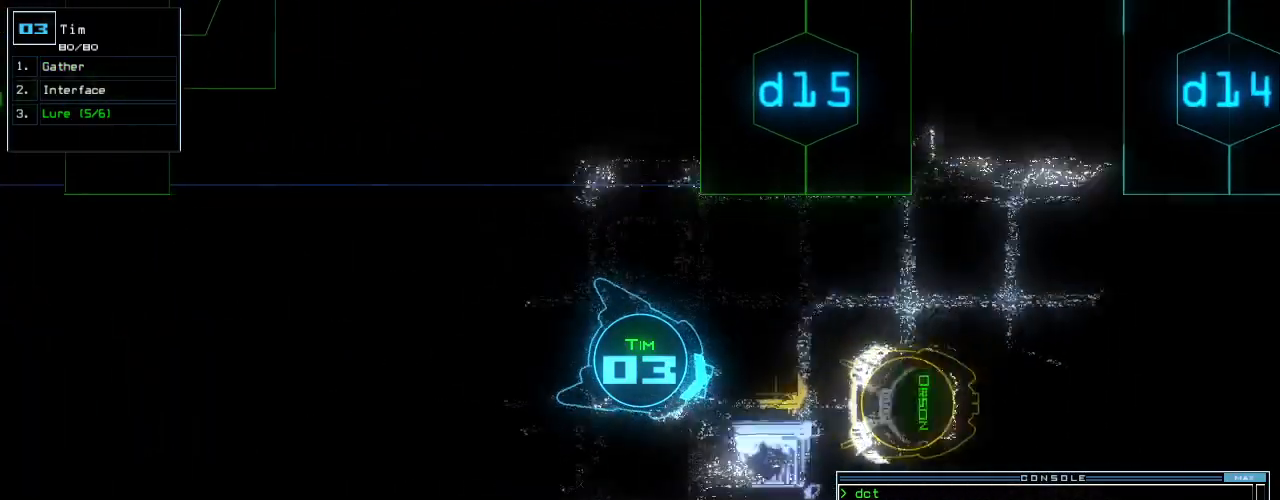
{"keys": ["left", "return", "up"], "events": [[20, "right", "up"], [240, "left", "down"], [360, "g", "down"], [440, "g", "up"], [480, "return", "down"]]}